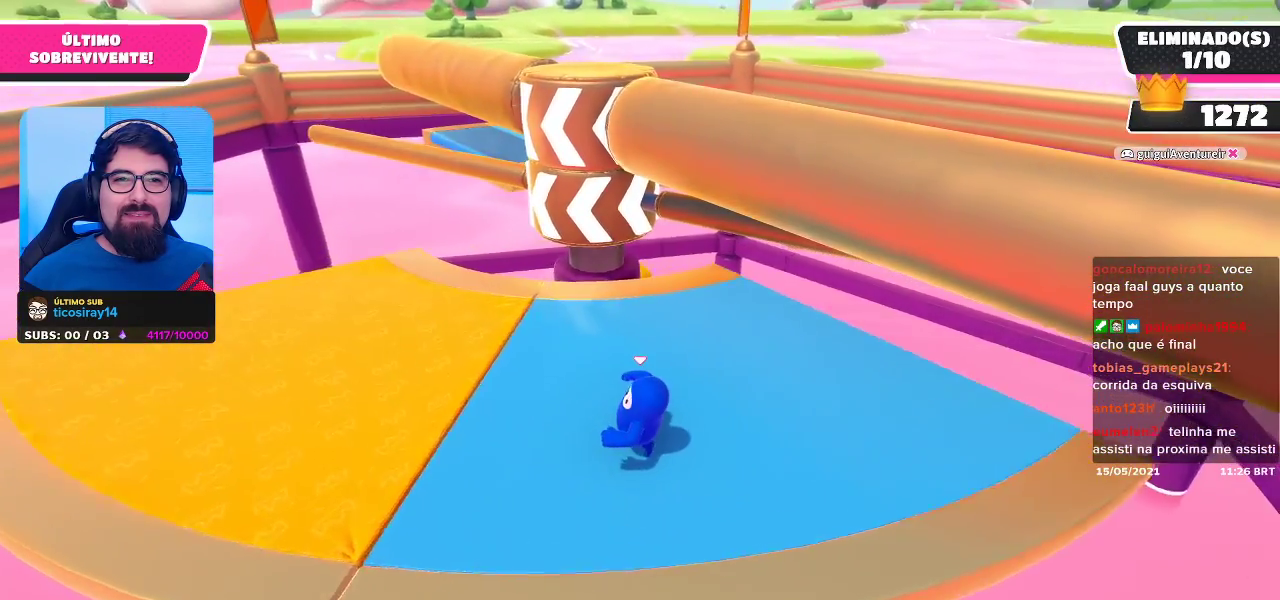
Gameplay with a controller (Xbox layout); each line is a JSON object with the inputs held at the frame after it. "events" lists button and stick changes between this image and that frame as [ms after this image, input, new state], when the widget could be followed in between.
{"buttons": [], "left_stick": "left", "right_stick": "center", "events": [[133, "left_stick", "down-left"], [283, "right_stick", "right"], [400, "right_stick", "center"], [433, "left_stick", "left"]]}
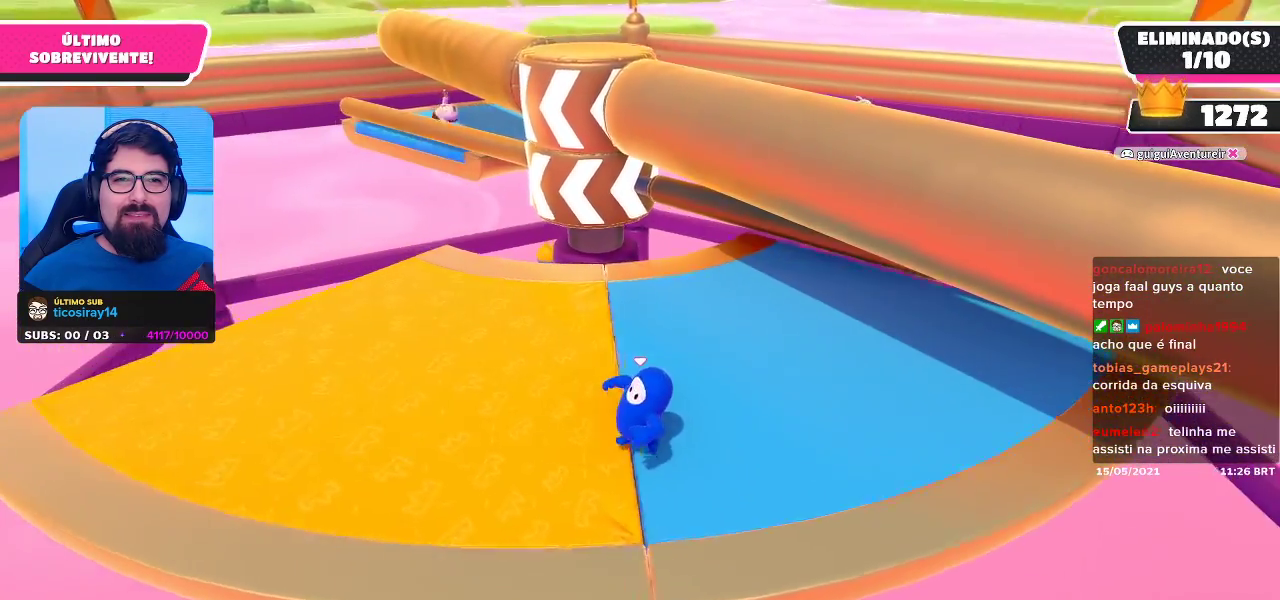
{"buttons": [], "left_stick": "left", "right_stick": "right", "events": [[450, "right_stick", "right"]]}
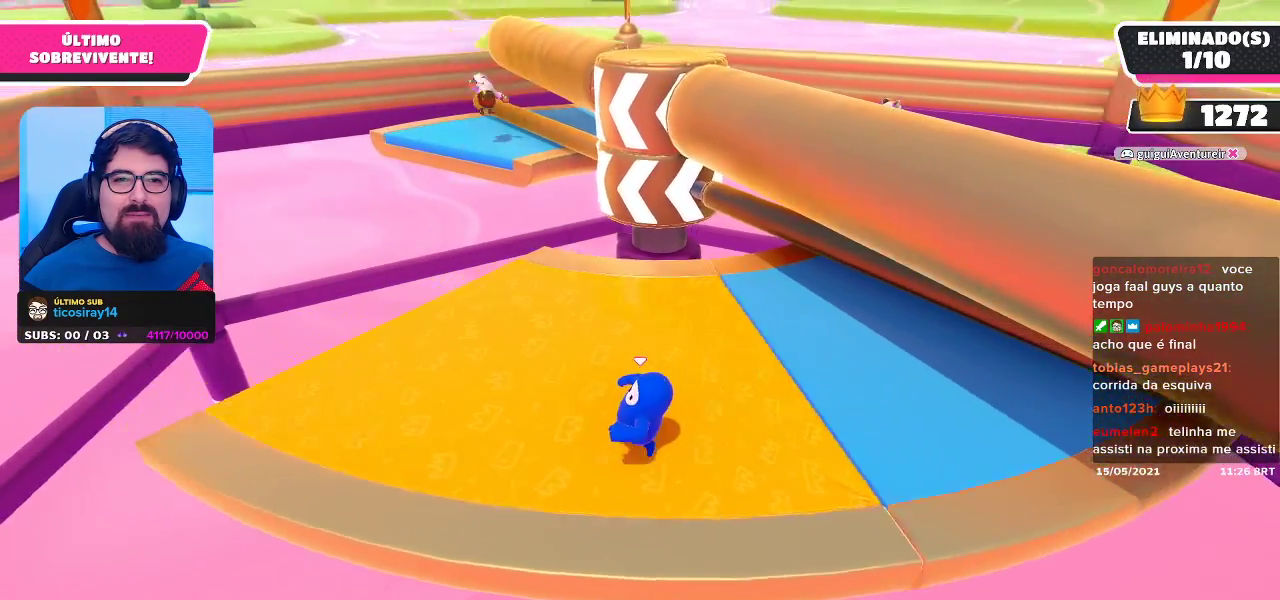
{"buttons": [], "left_stick": "center", "right_stick": "center", "events": [[50, "right_stick", "center"], [150, "right_stick", "right"], [233, "right_stick", "center"], [467, "left_stick", "center"]]}
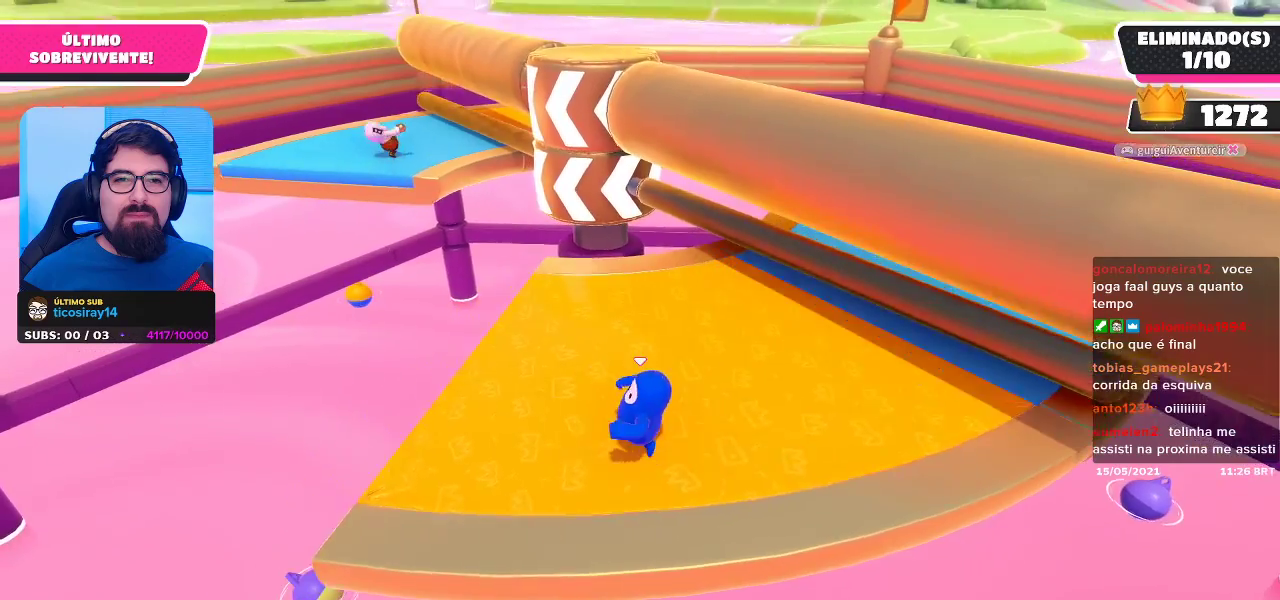
{"buttons": ["A"], "left_stick": "up-right", "right_stick": "center", "events": [[350, "A", "down"], [467, "left_stick", "up-right"]]}
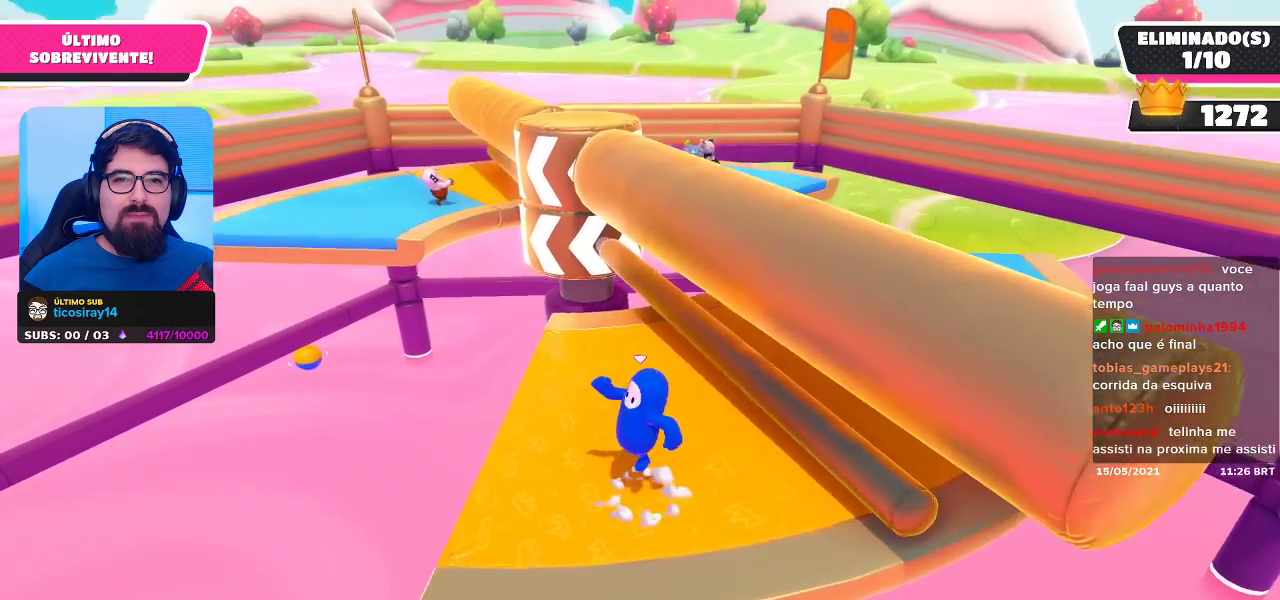
{"buttons": [], "left_stick": "up-right", "right_stick": "center", "events": [[67, "A", "up"], [167, "left_stick", "up"], [433, "left_stick", "up-right"]]}
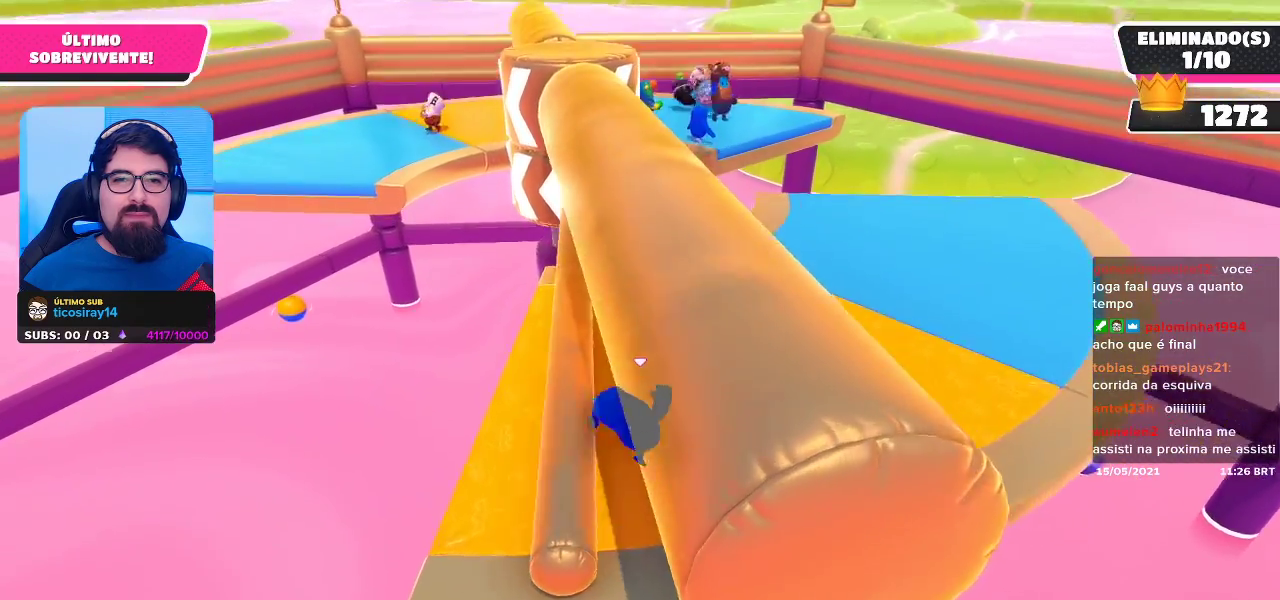
{"buttons": [], "left_stick": "up-right", "right_stick": "center", "events": []}
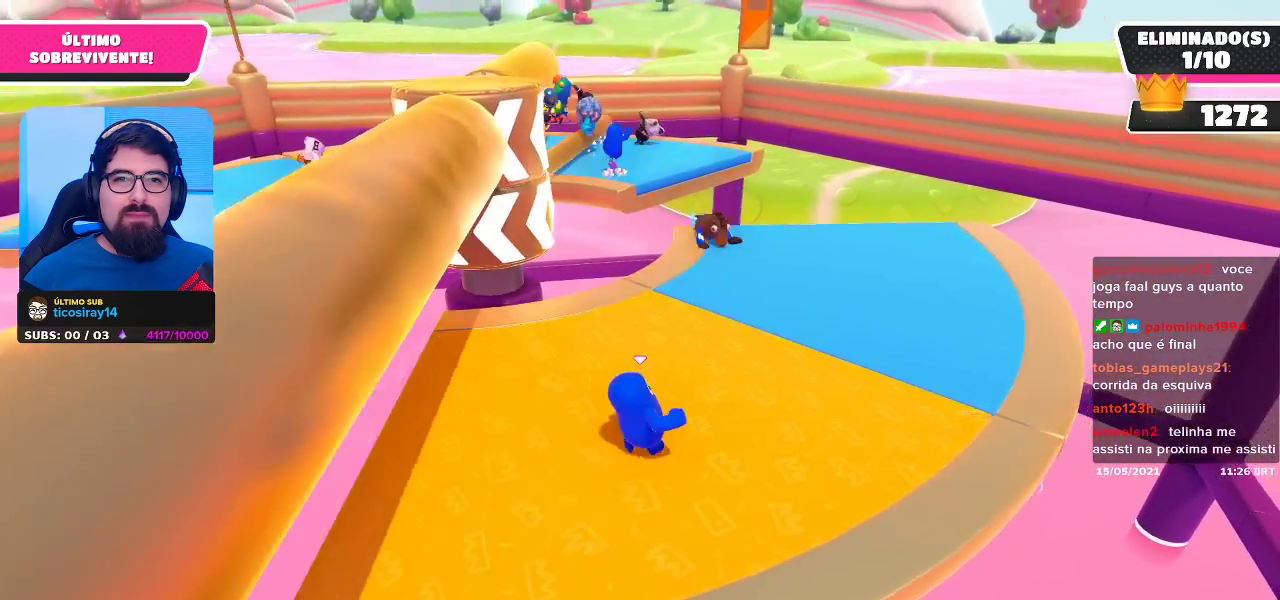
{"buttons": [], "left_stick": "right", "right_stick": "center", "events": [[33, "right_stick", "down-left"], [217, "right_stick", "center"], [333, "left_stick", "right"]]}
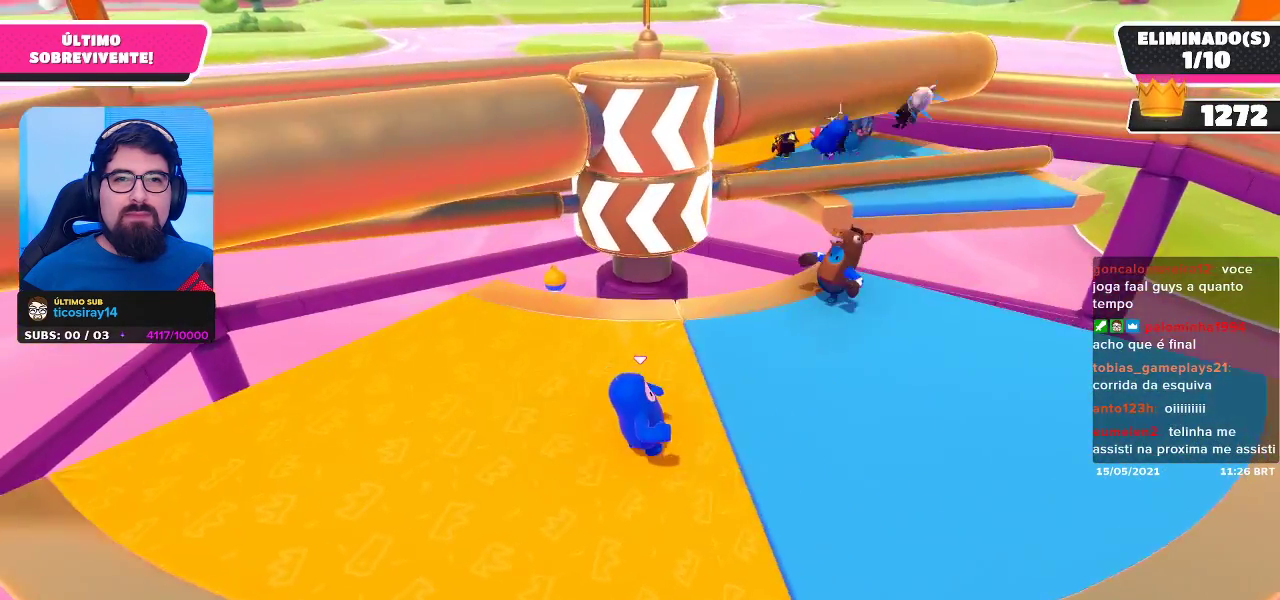
{"buttons": [], "left_stick": "down-right", "right_stick": "center", "events": [[17, "left_stick", "center"], [250, "left_stick", "down-right"]]}
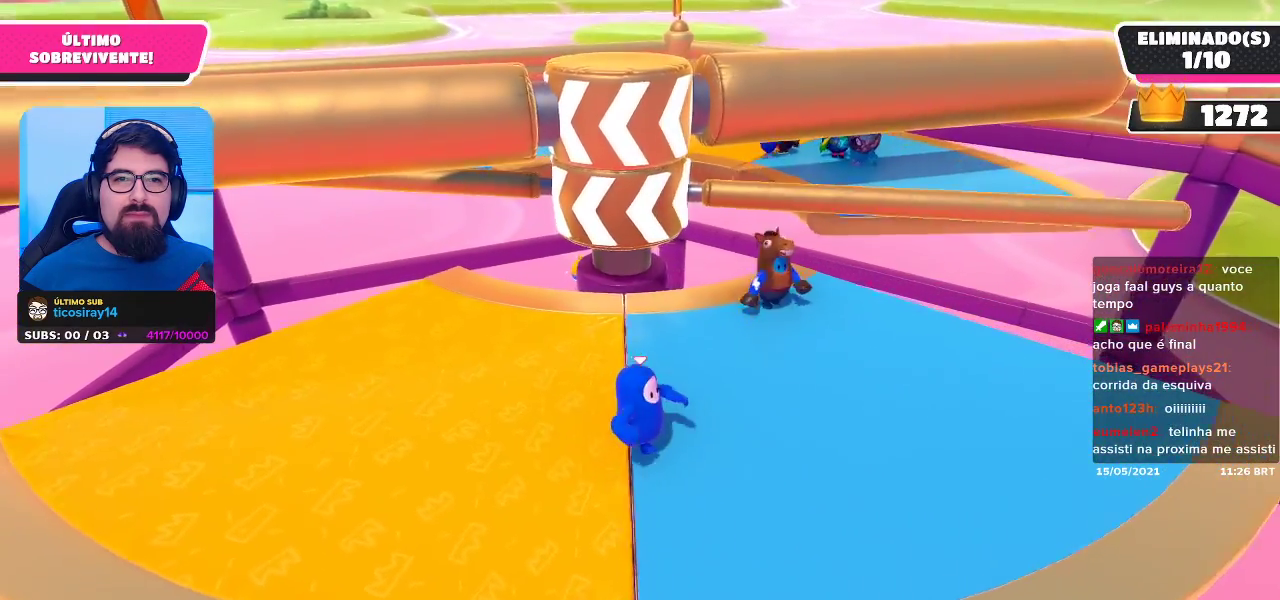
{"buttons": [], "left_stick": "center", "right_stick": "center", "events": [[250, "left_stick", "center"]]}
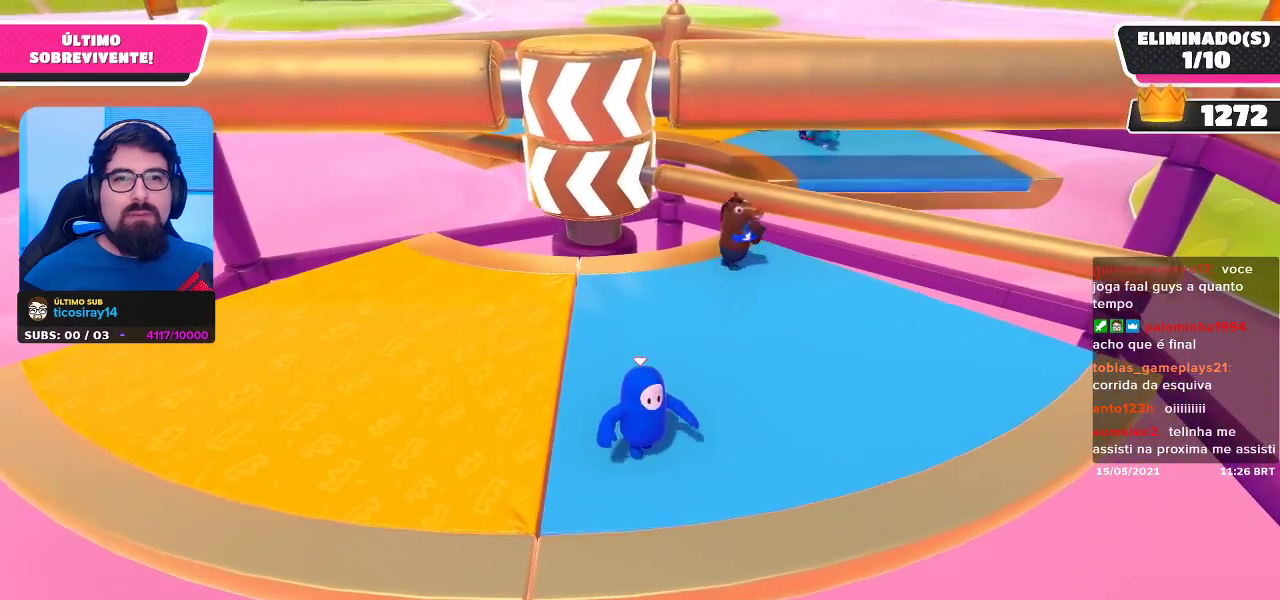
{"buttons": [], "left_stick": "center", "right_stick": "center", "events": [[17, "left_stick", "left"], [200, "left_stick", "center"], [300, "left_stick", "right"], [483, "left_stick", "center"]]}
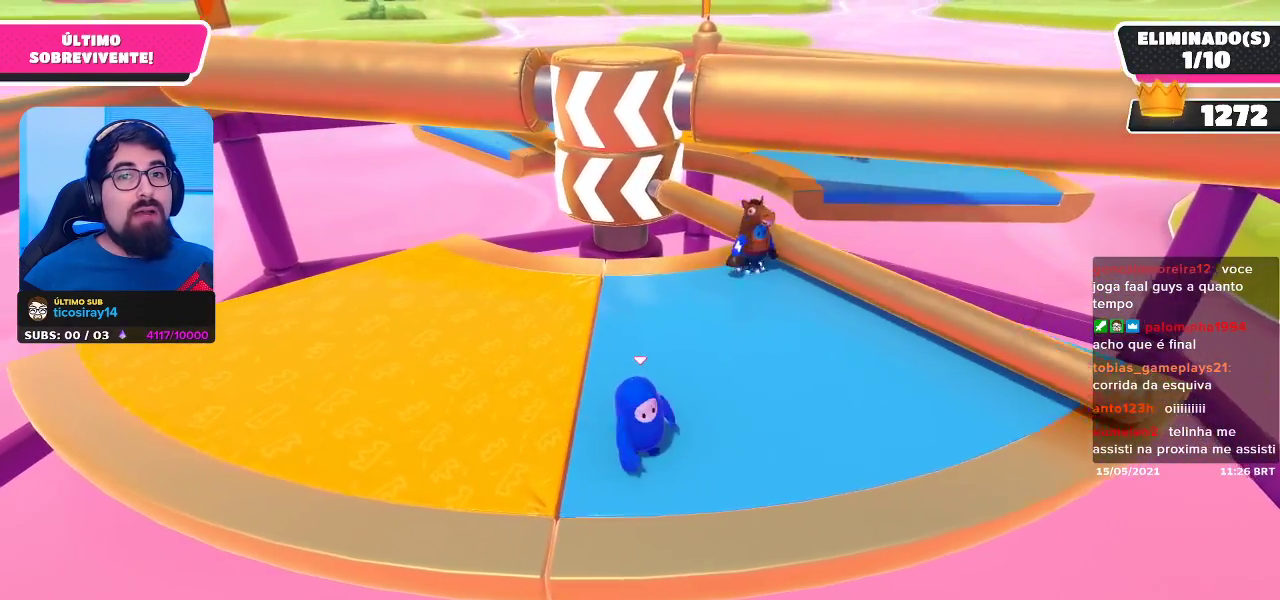
{"buttons": [], "left_stick": "up-right", "right_stick": "center", "events": [[200, "left_stick", "right"], [250, "A", "down"], [367, "left_stick", "up-right"], [417, "A", "up"]]}
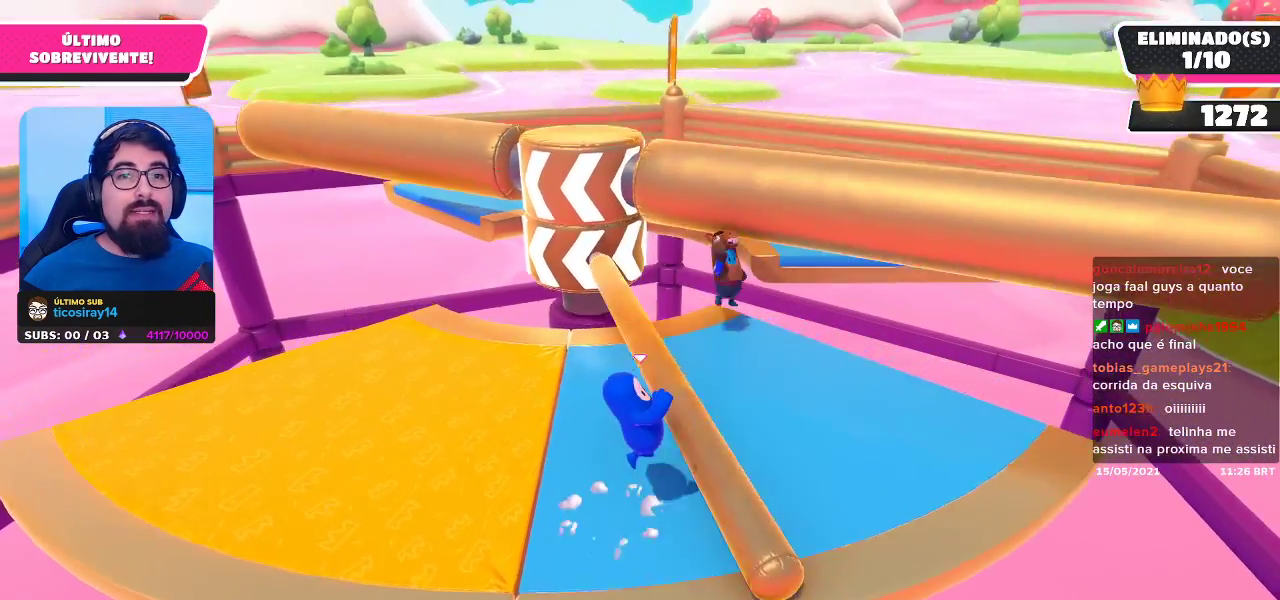
{"buttons": [], "left_stick": "up", "right_stick": "center", "events": [[33, "left_stick", "center"], [333, "left_stick", "up"], [333, "right_stick", "down"], [383, "right_stick", "down-left"], [500, "right_stick", "center"]]}
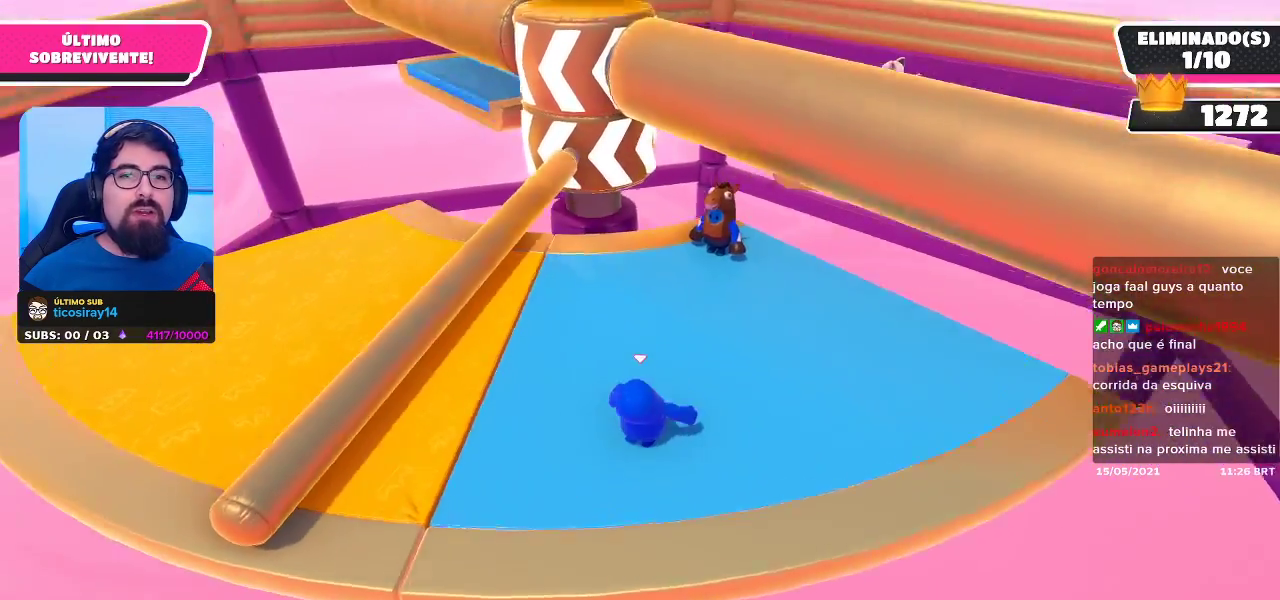
{"buttons": [], "left_stick": "down-left", "right_stick": "center", "events": [[33, "left_stick", "up-right"], [283, "left_stick", "center"], [350, "left_stick", "down-left"]]}
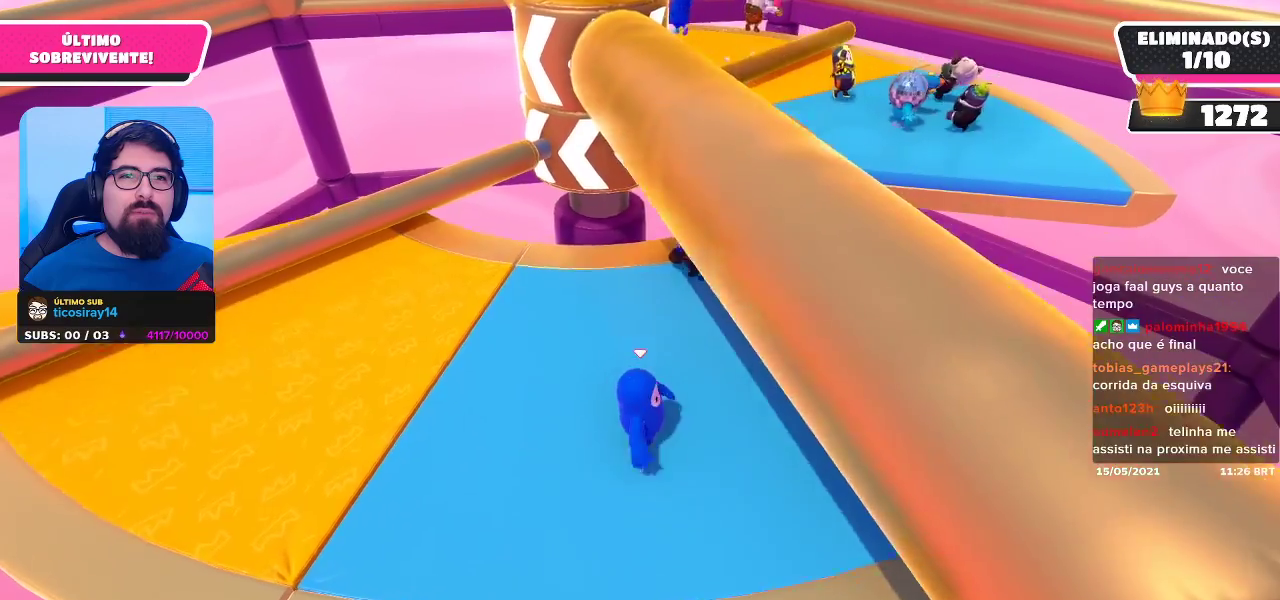
{"buttons": [], "left_stick": "center", "right_stick": "center", "events": [[33, "left_stick", "center"]]}
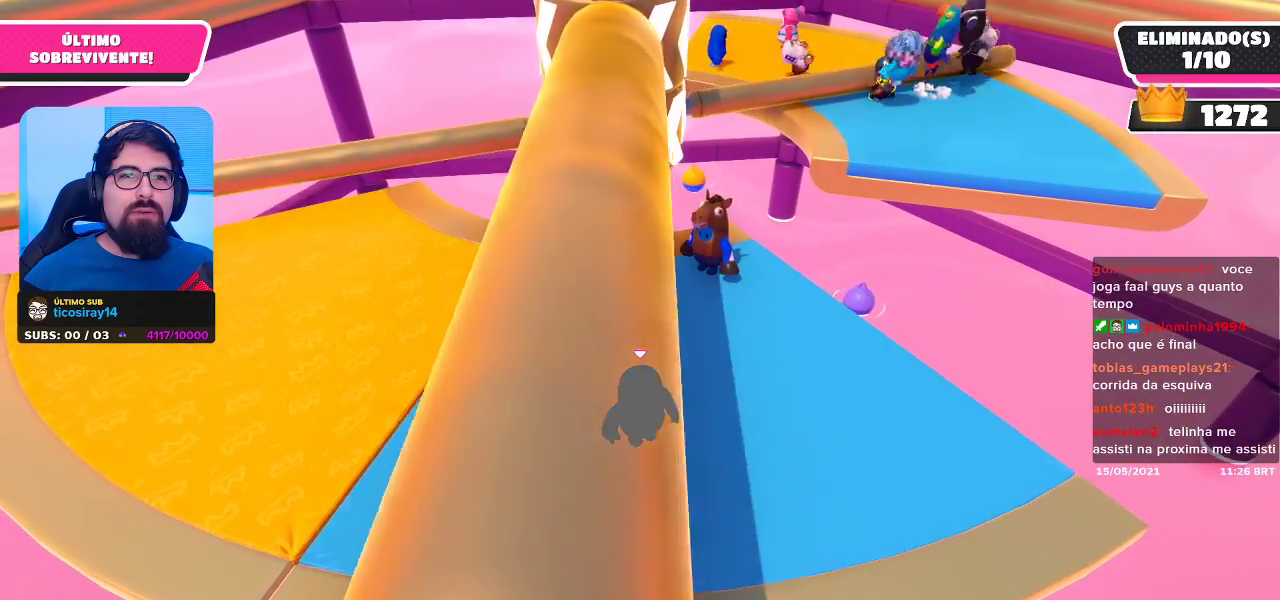
{"buttons": [], "left_stick": "left", "right_stick": "center", "events": [[67, "right_stick", "up"], [250, "right_stick", "center"], [333, "left_stick", "left"]]}
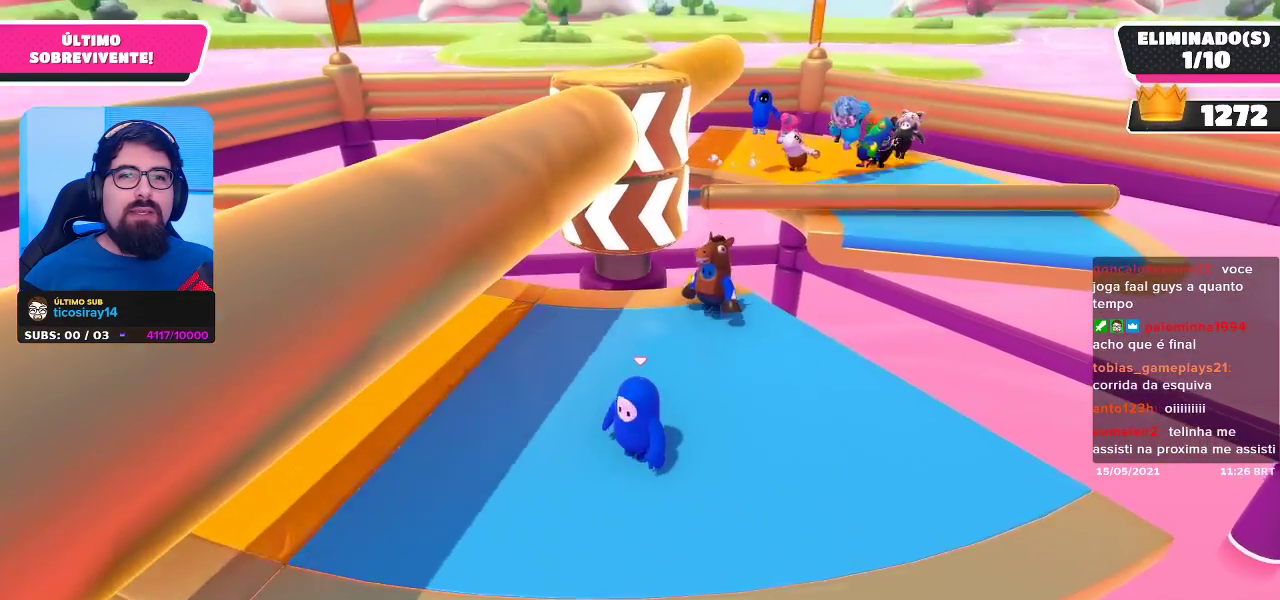
{"buttons": [], "left_stick": "up-left", "right_stick": "center", "events": [[150, "left_stick", "up-right"], [233, "right_stick", "down"], [417, "left_stick", "up-left"], [417, "right_stick", "center"]]}
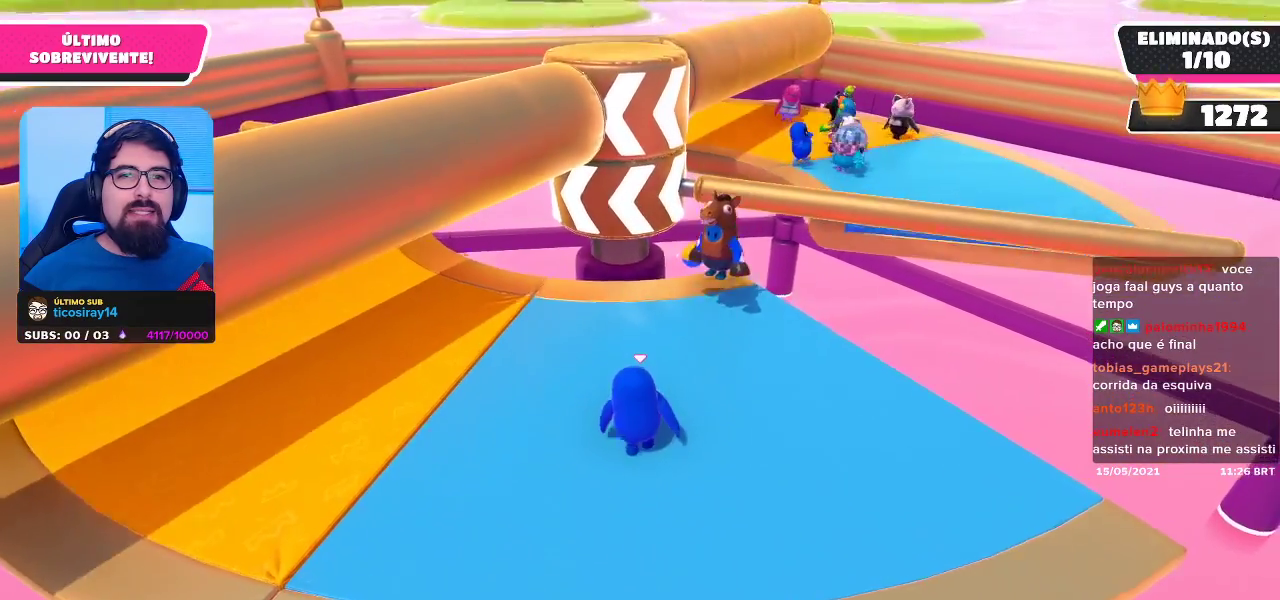
{"buttons": [], "left_stick": "right", "right_stick": "center", "events": [[333, "left_stick", "right"]]}
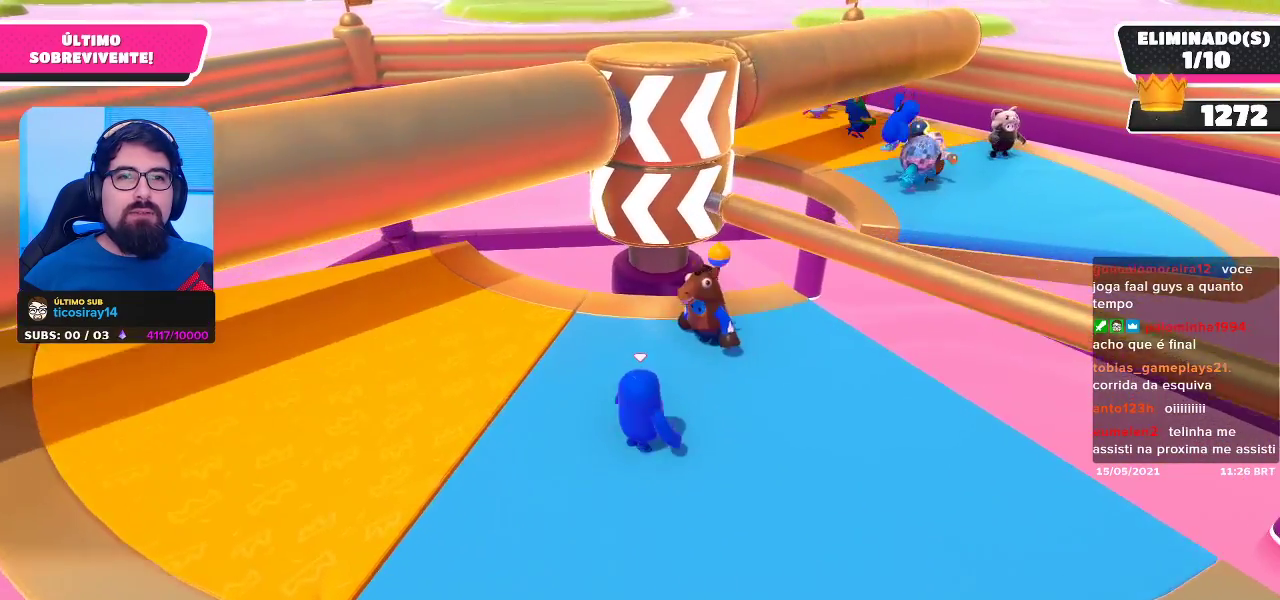
{"buttons": [], "left_stick": "center", "right_stick": "center", "events": [[17, "left_stick", "center"]]}
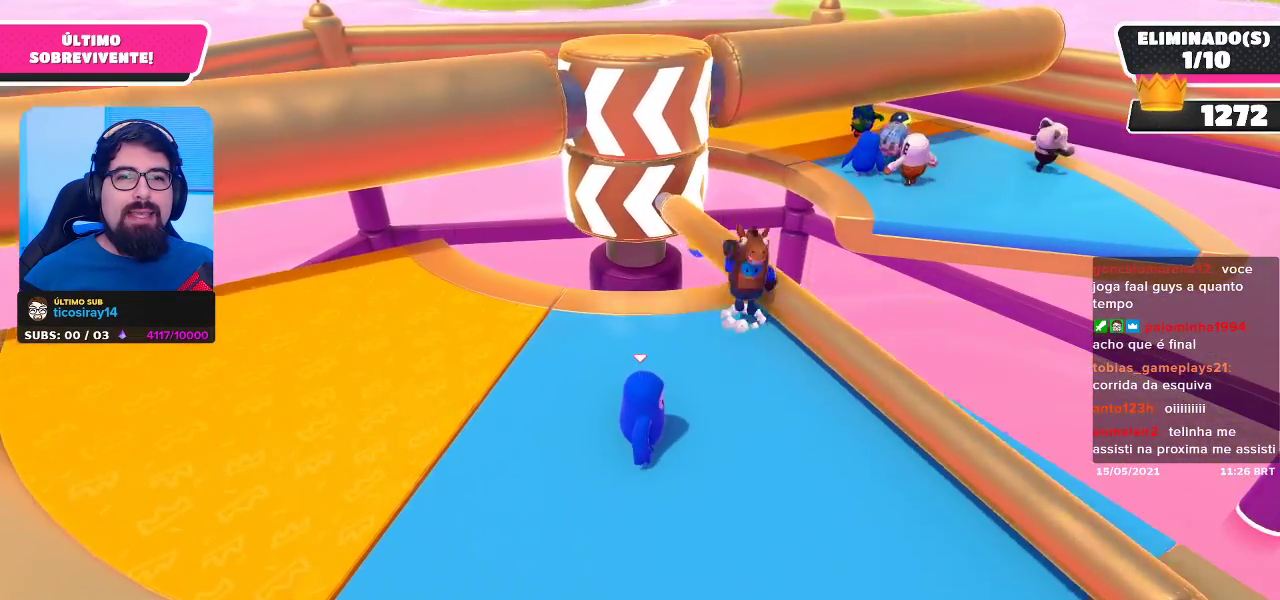
{"buttons": [], "left_stick": "down", "right_stick": "center", "events": [[100, "A", "down"], [150, "left_stick", "down-right"], [250, "A", "up"], [250, "left_stick", "center"], [500, "left_stick", "down"]]}
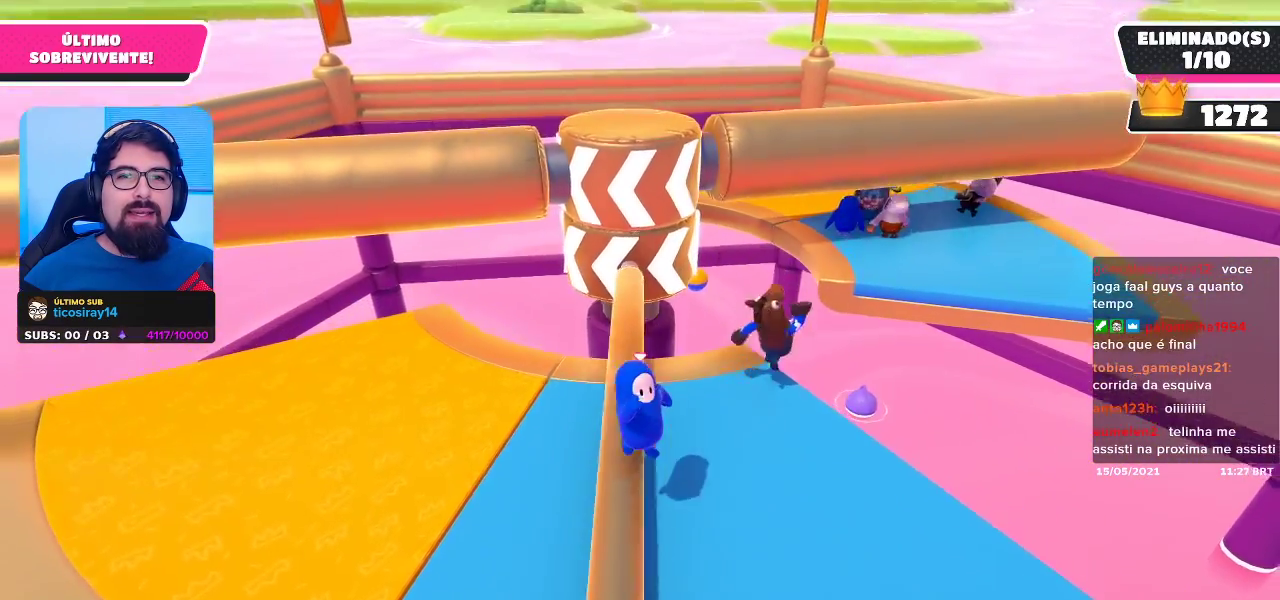
{"buttons": [], "left_stick": "center", "right_stick": "center", "events": [[233, "left_stick", "center"]]}
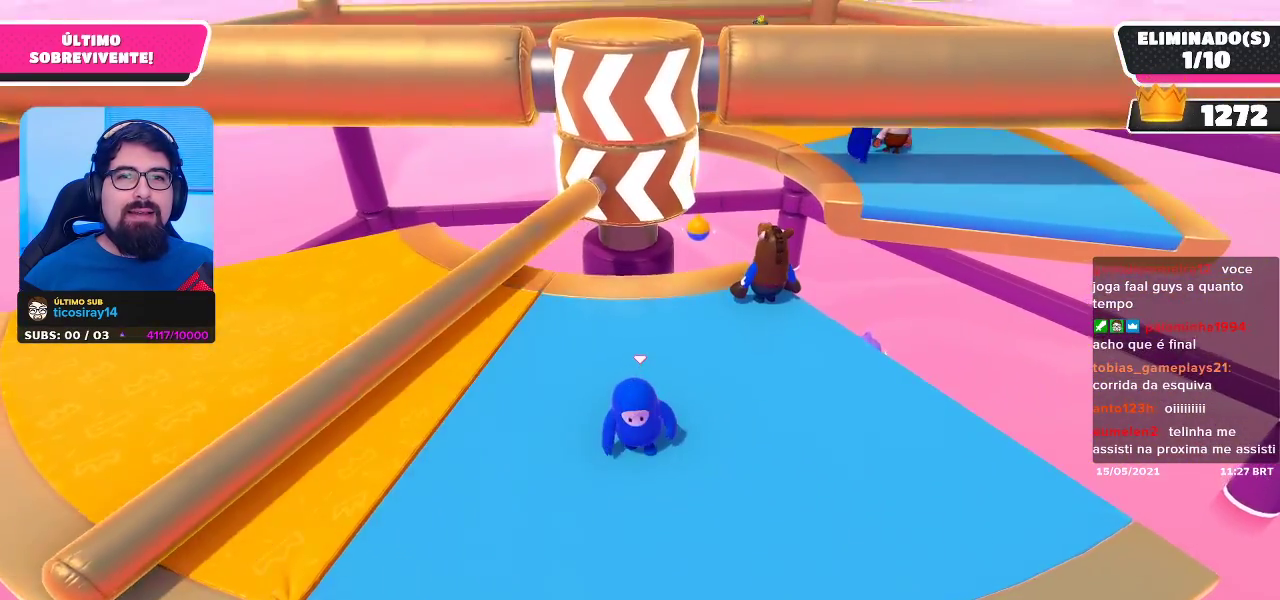
{"buttons": [], "left_stick": "down-right", "right_stick": "center", "events": [[450, "left_stick", "down-right"]]}
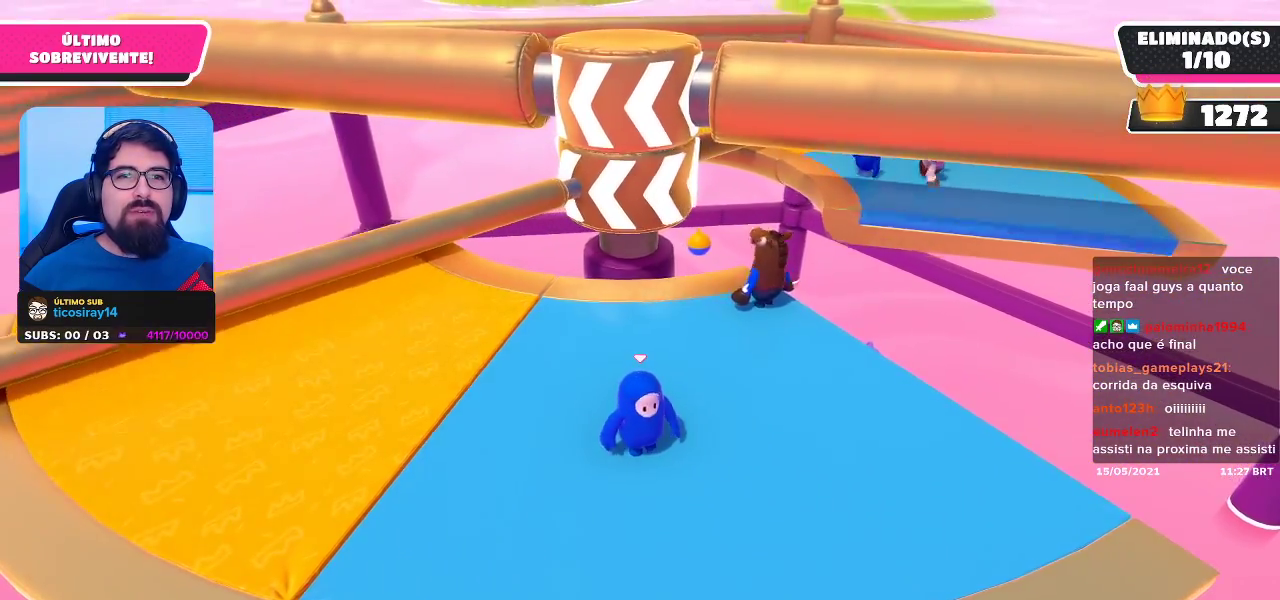
{"buttons": [], "left_stick": "center", "right_stick": "center", "events": [[167, "left_stick", "center"]]}
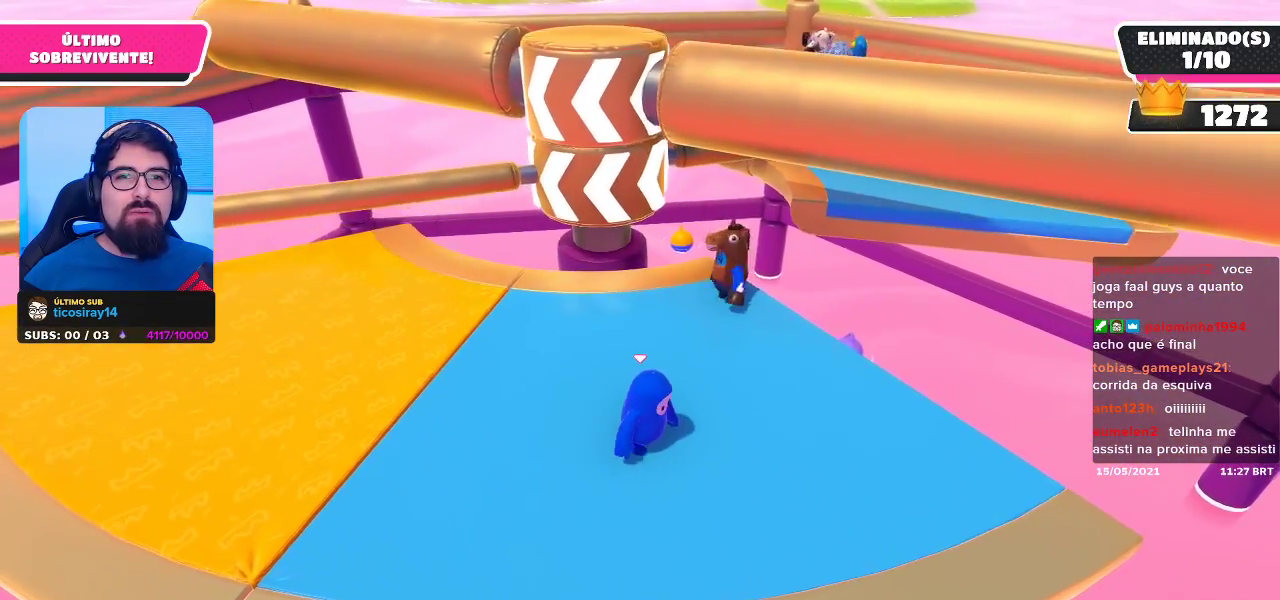
{"buttons": [], "left_stick": "center", "right_stick": "center", "events": []}
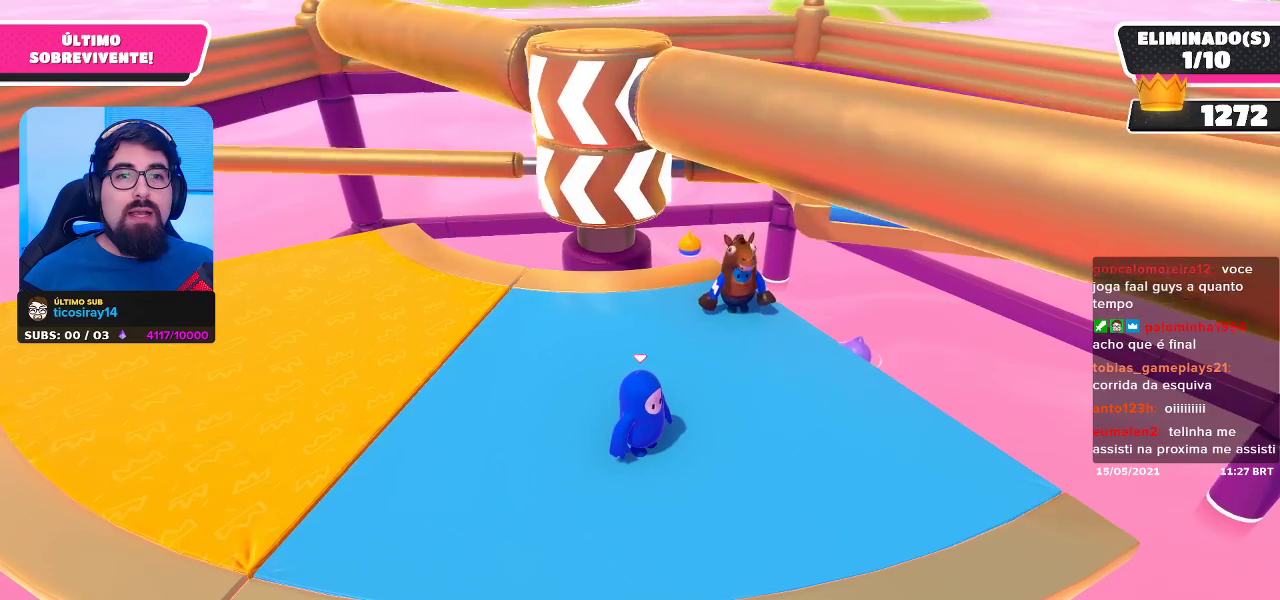
{"buttons": [], "left_stick": "center", "right_stick": "center", "events": []}
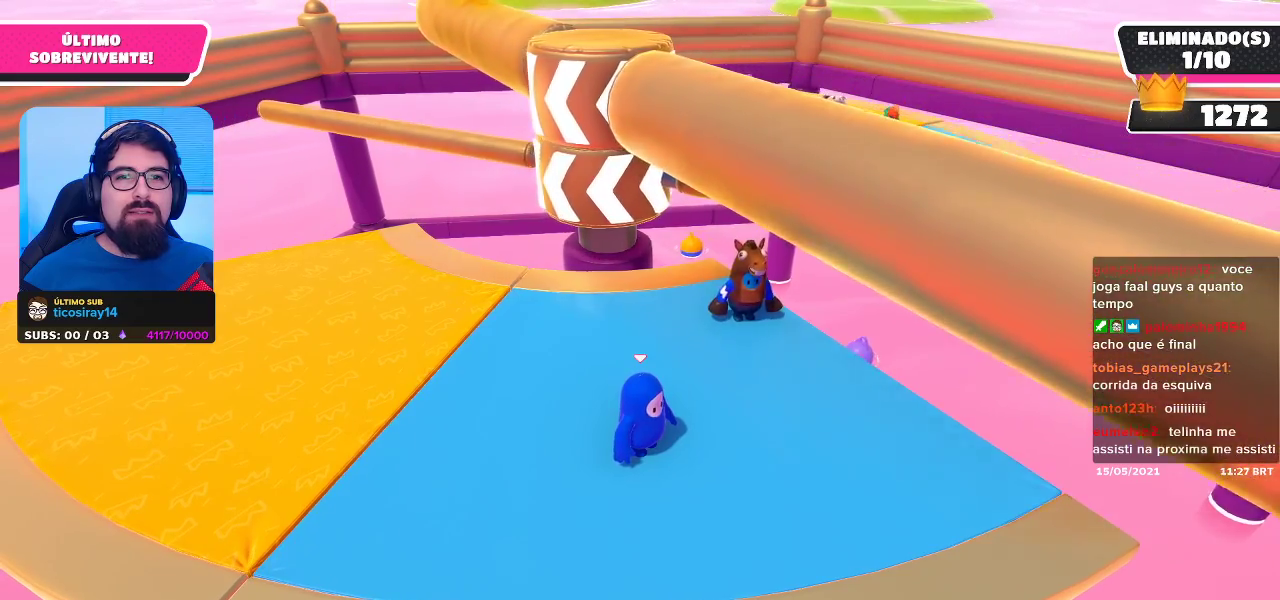
{"buttons": [], "left_stick": "down-right", "right_stick": "center", "events": [[267, "right_stick", "down"], [300, "left_stick", "down-right"], [467, "right_stick", "center"]]}
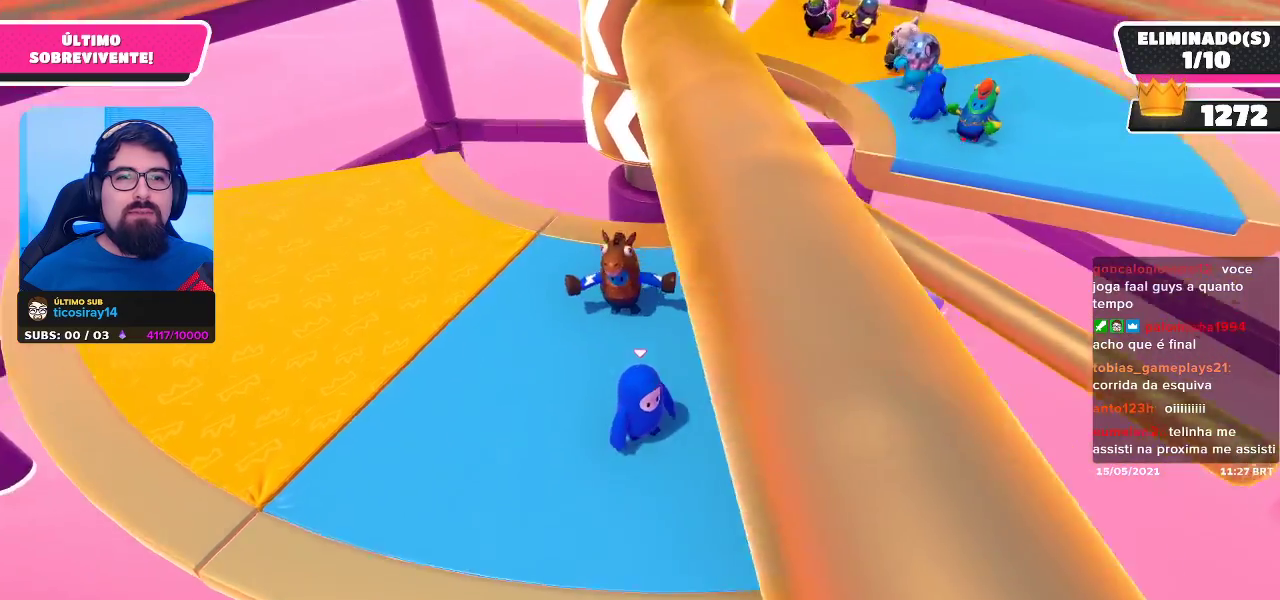
{"buttons": [], "left_stick": "up-left", "right_stick": "center", "events": [[83, "left_stick", "center"], [200, "left_stick", "right"], [350, "A", "down"], [367, "left_stick", "up-left"], [467, "A", "up"]]}
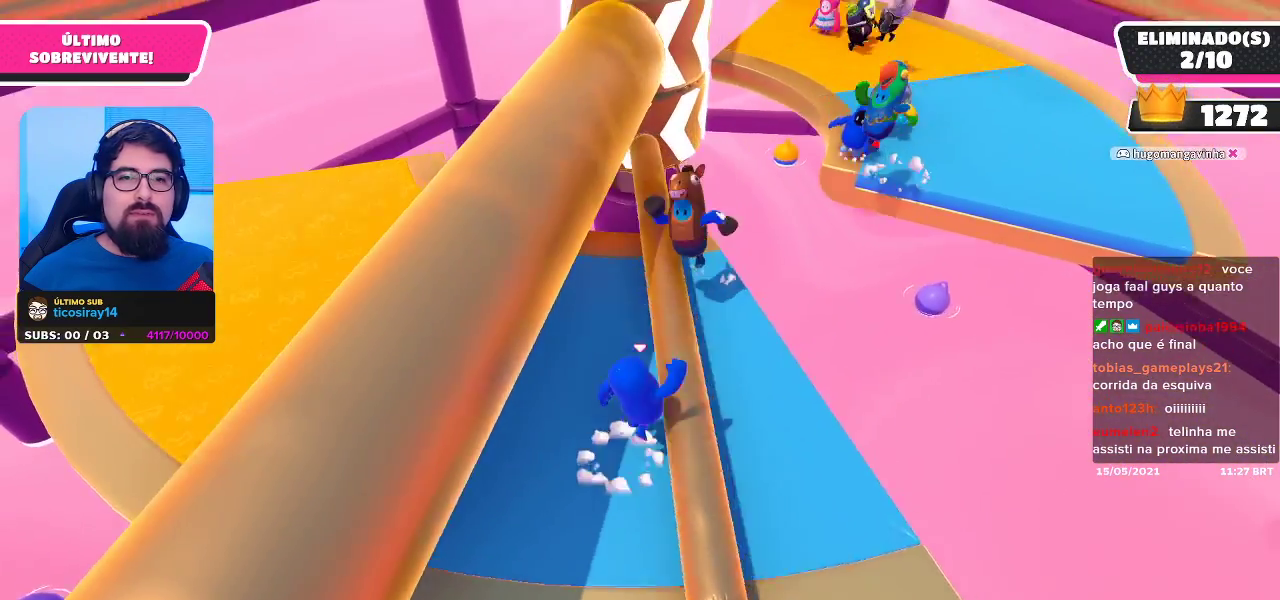
{"buttons": [], "left_stick": "left", "right_stick": "center", "events": [[50, "left_stick", "left"], [283, "right_stick", "up-right"], [500, "right_stick", "center"]]}
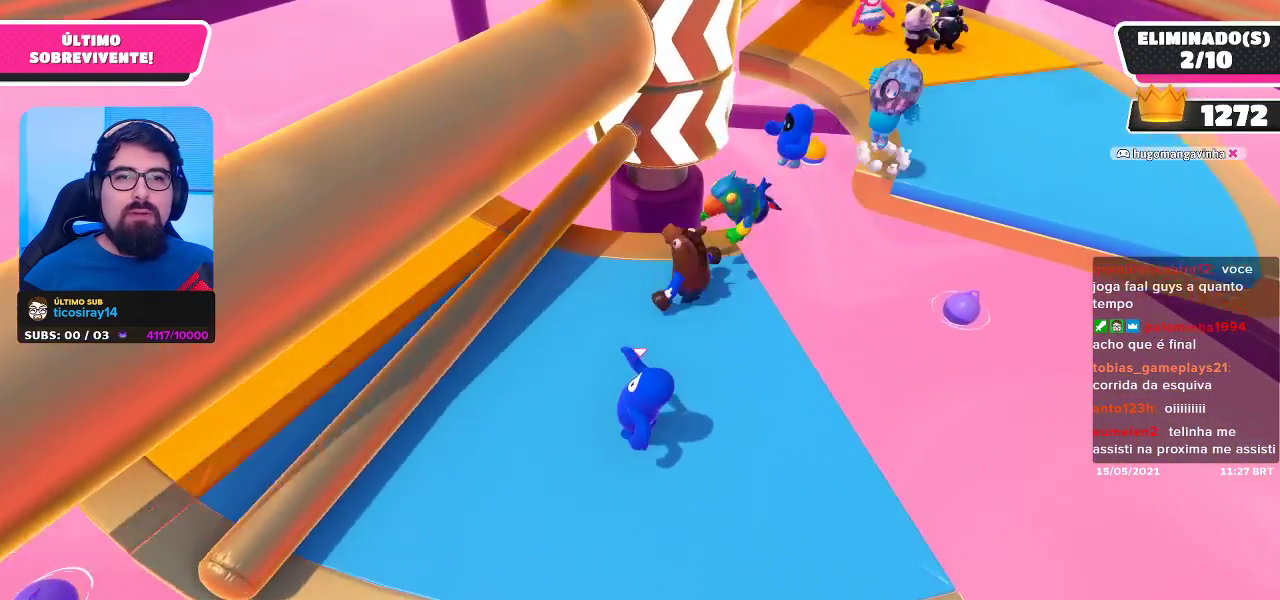
{"buttons": [], "left_stick": "down-left", "right_stick": "center", "events": [[150, "left_stick", "down-left"], [217, "right_stick", "up-right"], [400, "right_stick", "center"]]}